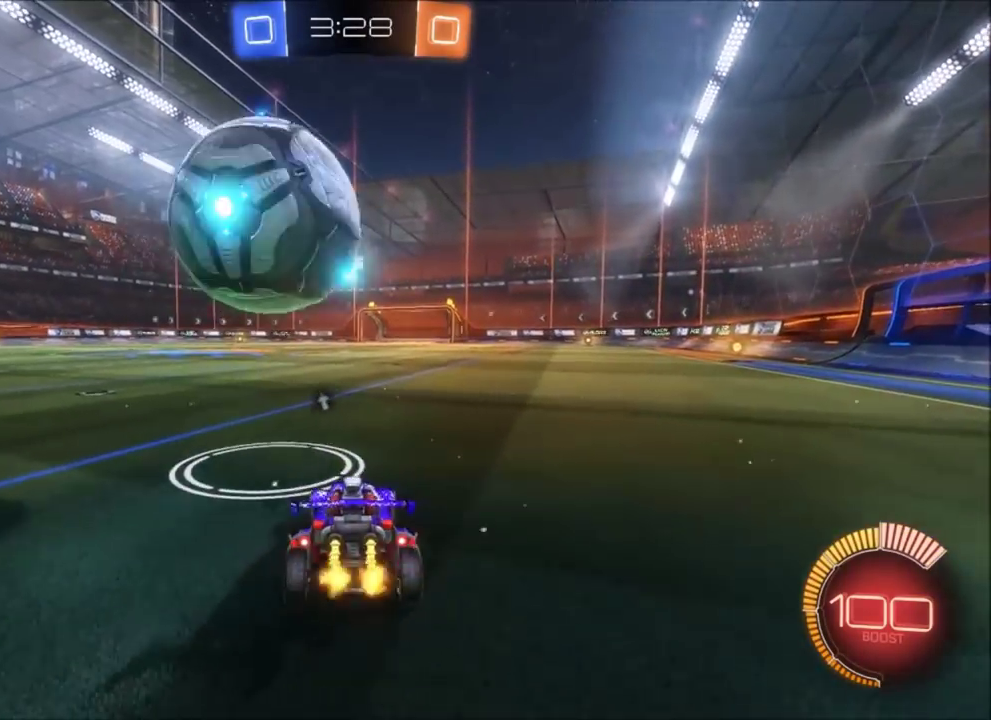
Gameplay with a controller (PlayStation layout); each line is a JSON object with the inputs held at the frame after it. "events" lists button and stick changes between this image and that frame as [ms after this image, input, new state], when the widget could be followed in between. Not read: left_stick right_stick.
{"buttons": [], "events": [[434, "R2", "up"]]}
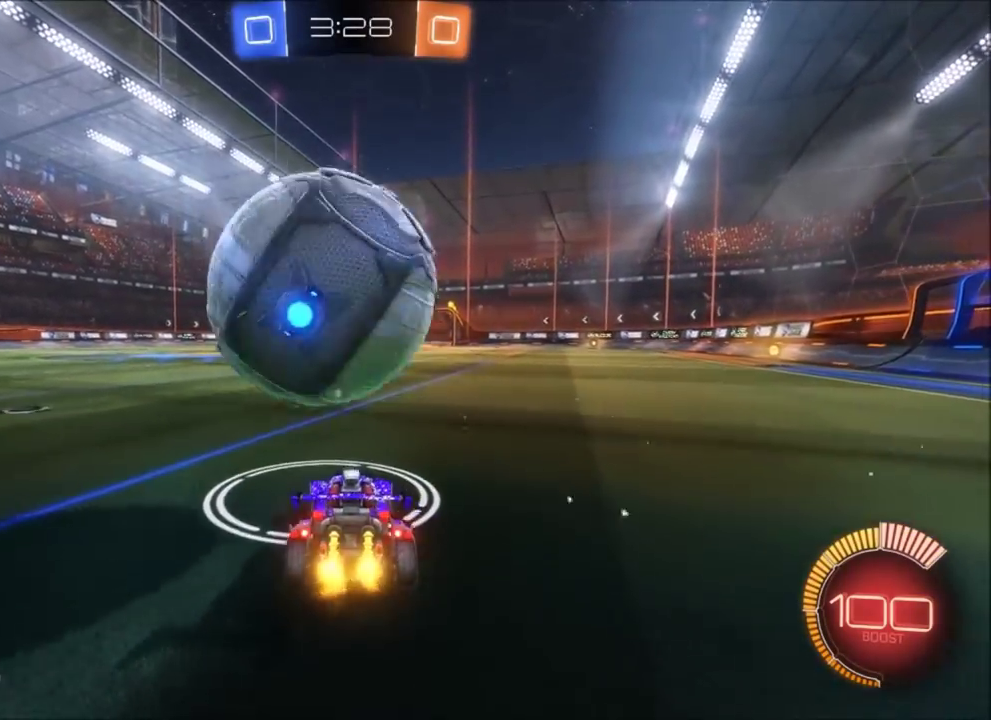
{"buttons": ["R2"], "events": [[267, "R2", "down"], [334, "R2", "up"], [467, "R2", "down"]]}
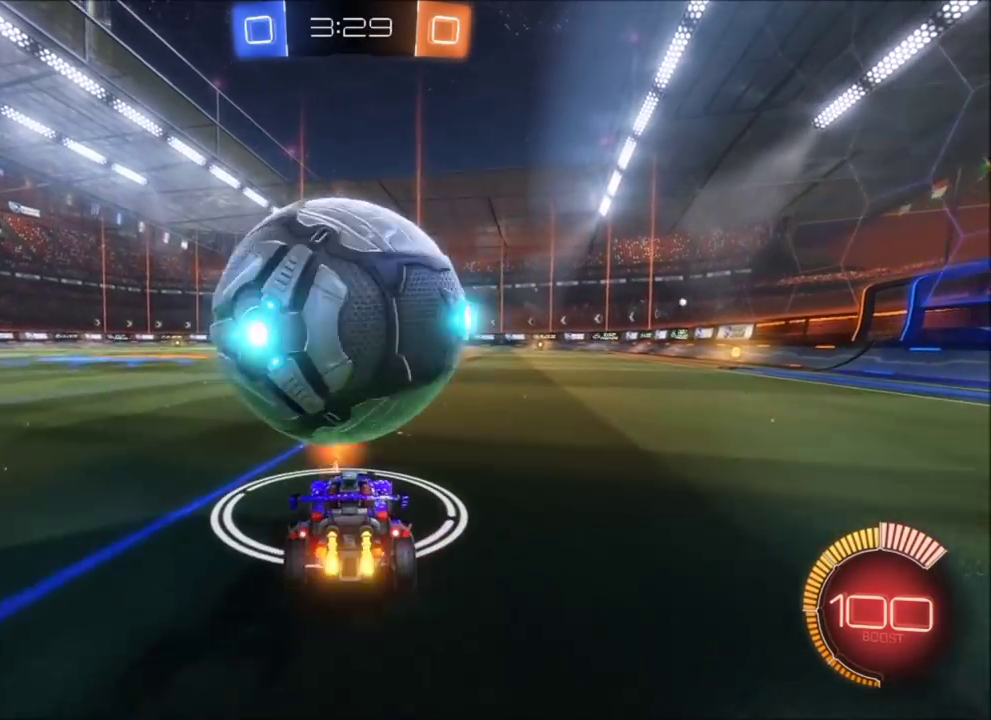
{"buttons": [], "events": [[234, "R2", "up"]]}
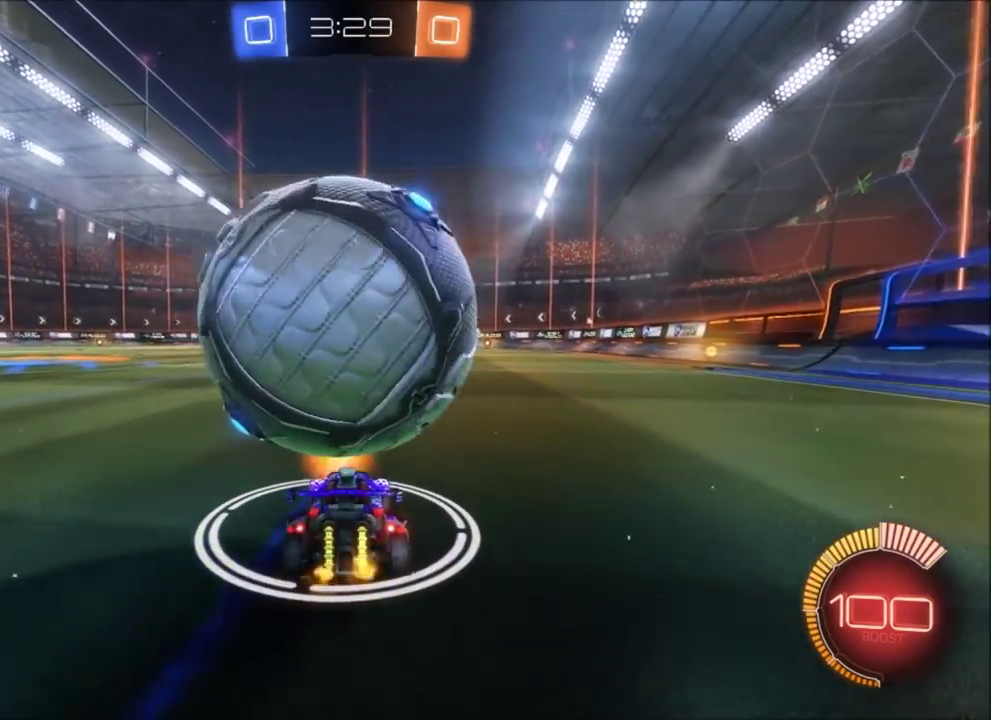
{"buttons": ["R2"], "events": [[100, "R2", "down"], [200, "R2", "up"], [500, "R2", "down"]]}
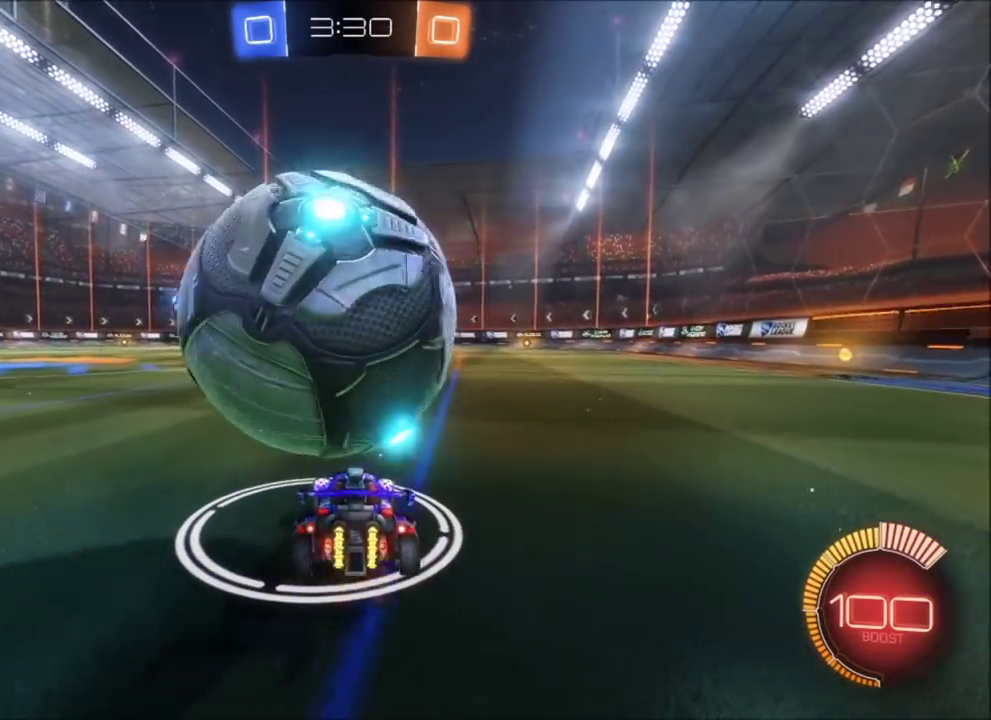
{"buttons": [], "events": [[167, "R2", "up"], [301, "R2", "down"], [434, "R2", "up"]]}
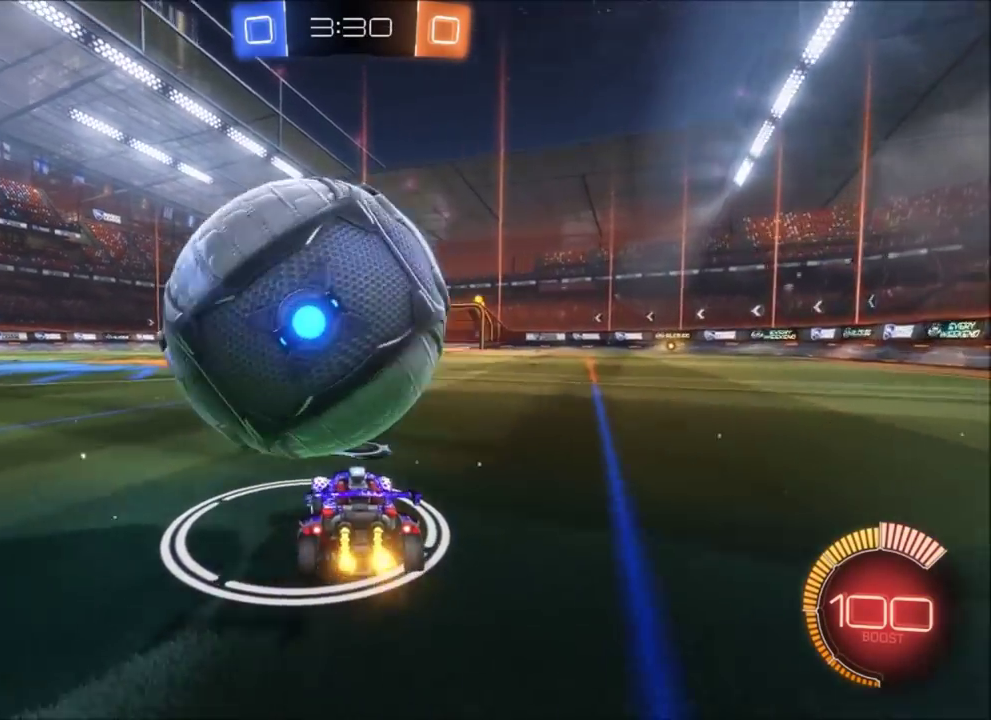
{"buttons": ["CROSS"], "events": [[100, "R2", "down"], [167, "R2", "up"], [434, "CROSS", "down"]]}
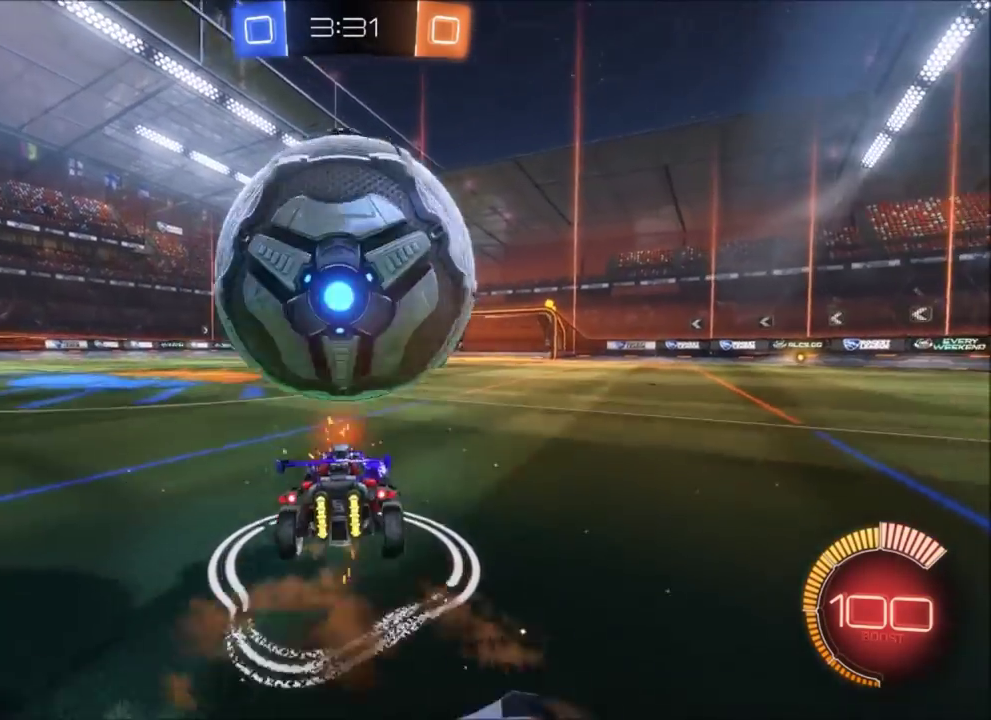
{"buttons": [], "events": [[101, "CROSS", "up"], [267, "R2", "down"], [301, "CIRCLE", "down"], [468, "CIRCLE", "up"], [501, "R2", "up"]]}
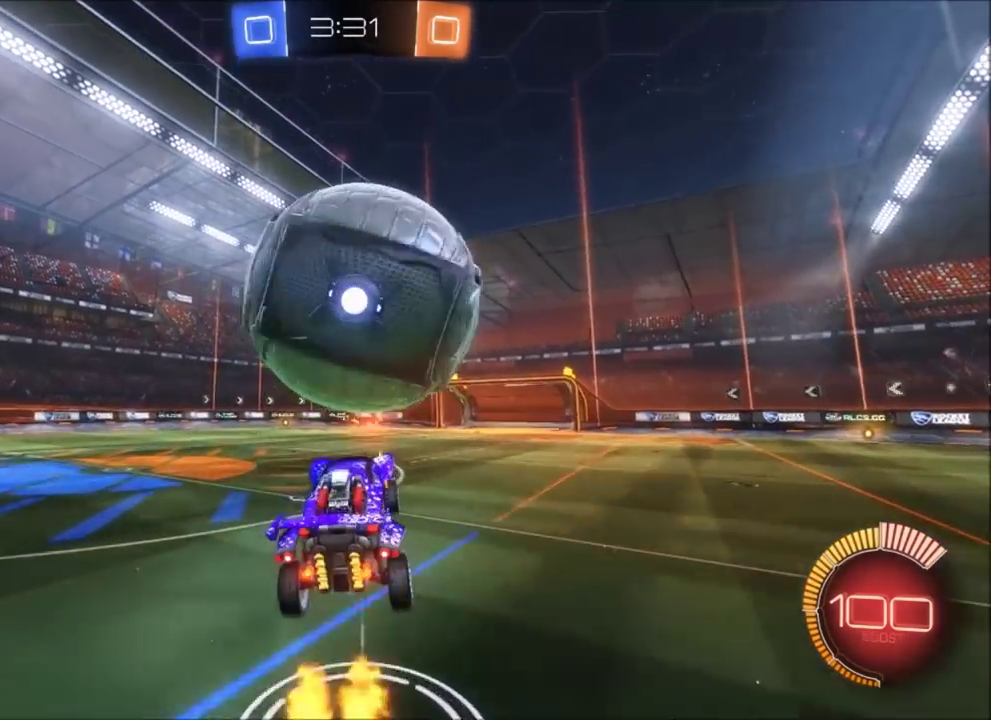
{"buttons": [], "events": [[434, "SQUARE", "down"], [500, "SQUARE", "up"]]}
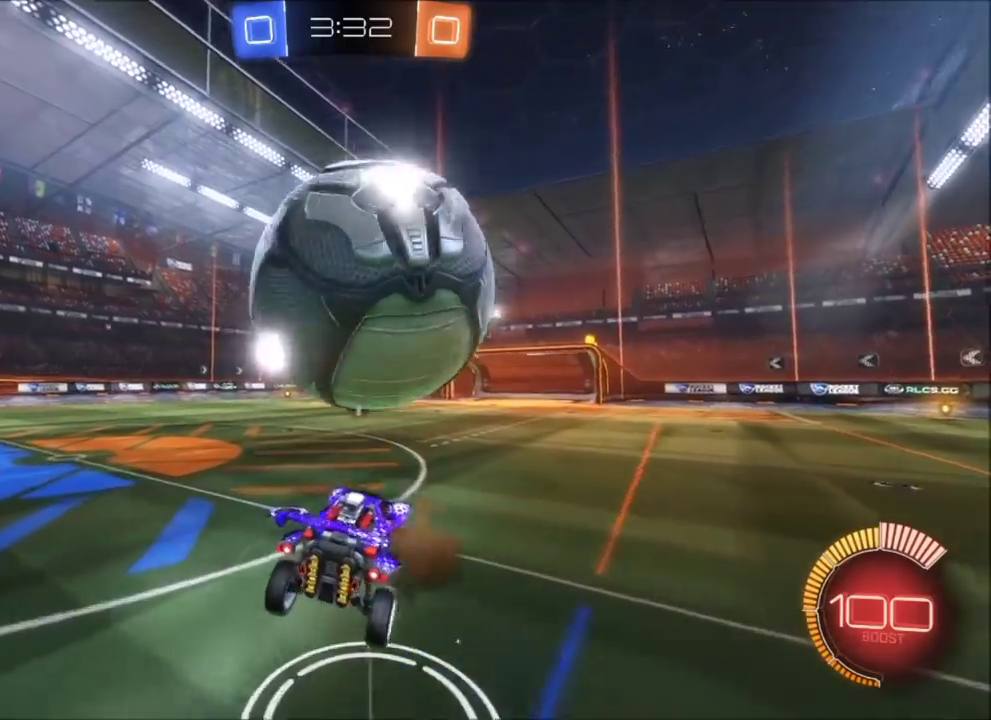
{"buttons": ["CIRCLE", "L1"], "events": [[434, "L1", "down"], [468, "CIRCLE", "down"]]}
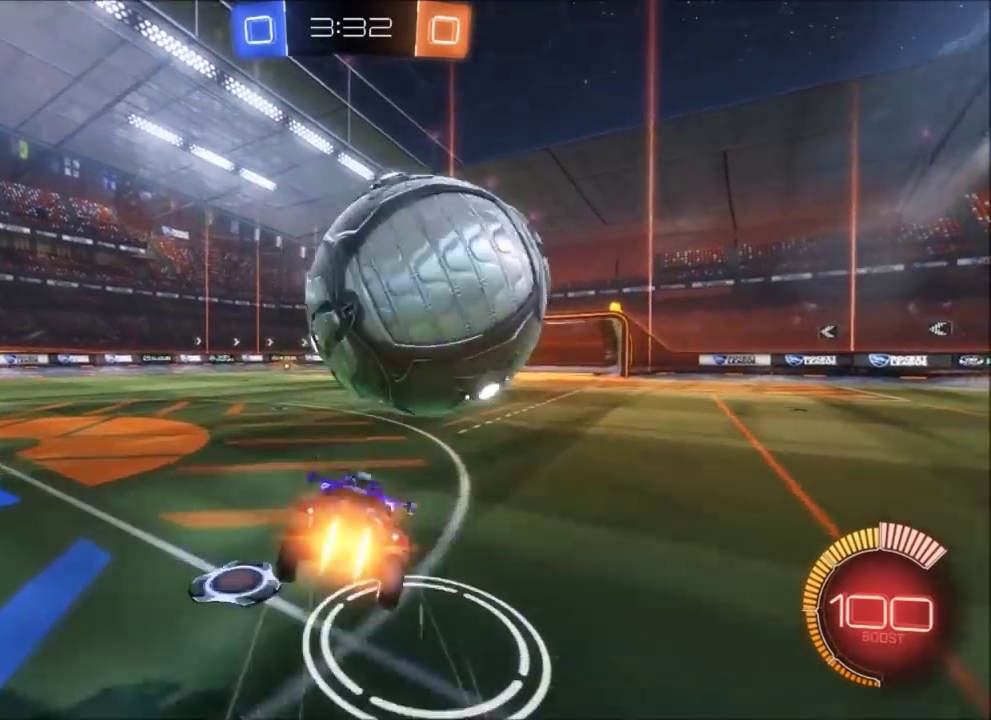
{"buttons": ["CIRCLE", "R2"], "events": [[67, "CIRCLE", "up"], [67, "L1", "up"], [300, "CIRCLE", "down"], [334, "L1", "down"], [334, "R2", "down"], [434, "L1", "up"]]}
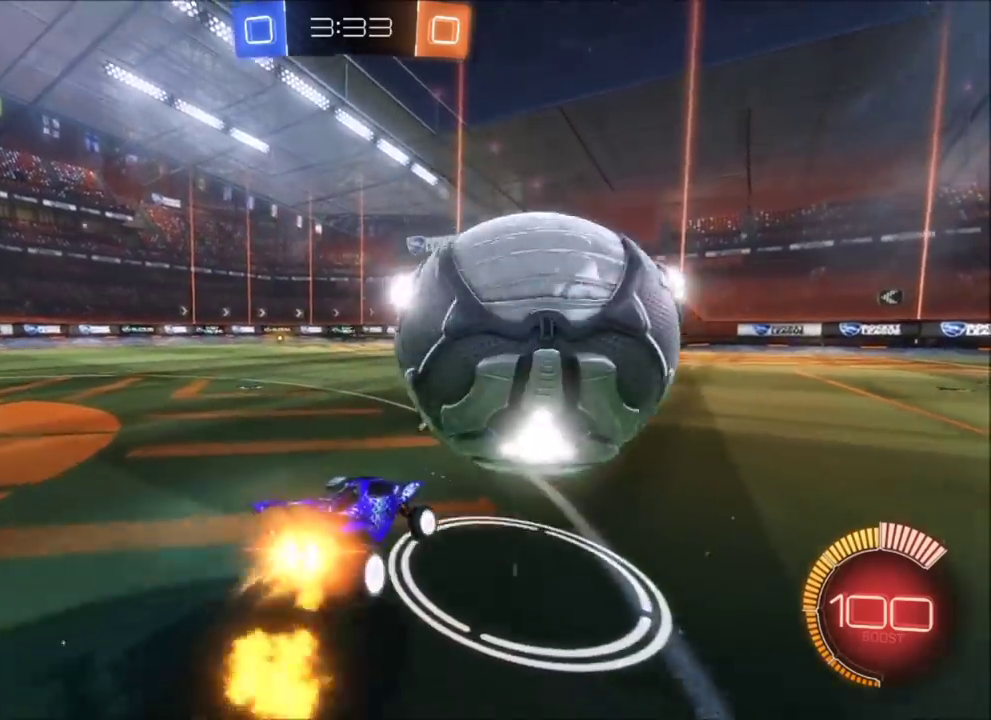
{"buttons": ["CIRCLE", "R2"], "events": []}
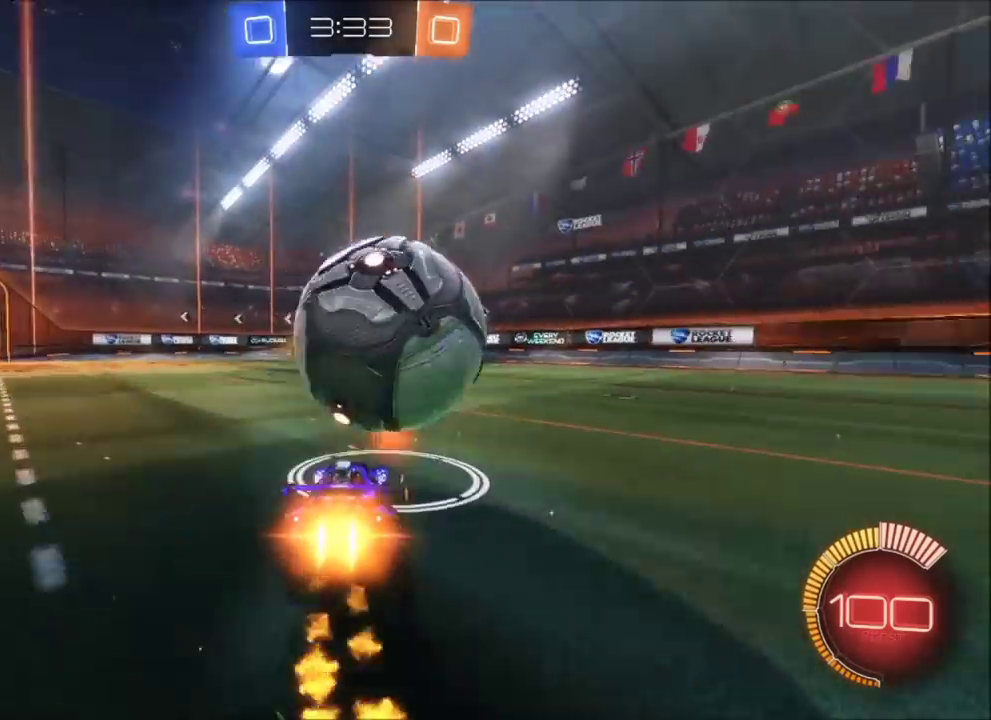
{"buttons": ["R2"], "events": [[300, "CIRCLE", "up"], [367, "R2", "up"], [467, "R2", "down"]]}
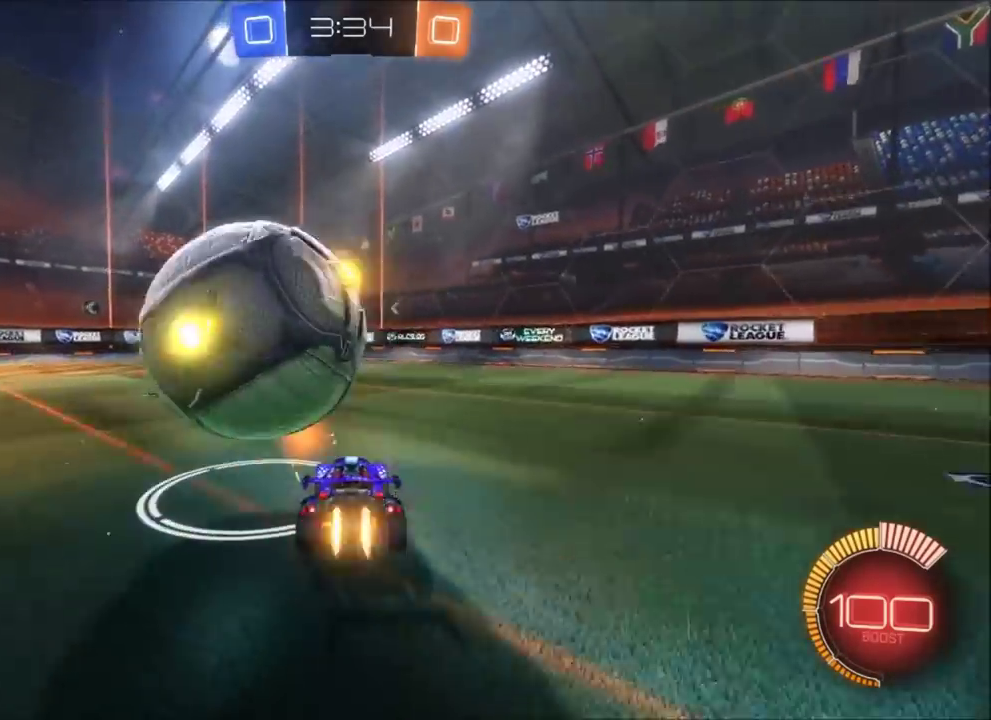
{"buttons": [], "events": [[34, "CIRCLE", "down"], [67, "L1", "down"], [134, "L1", "up"], [334, "CIRCLE", "up"], [367, "R2", "up"]]}
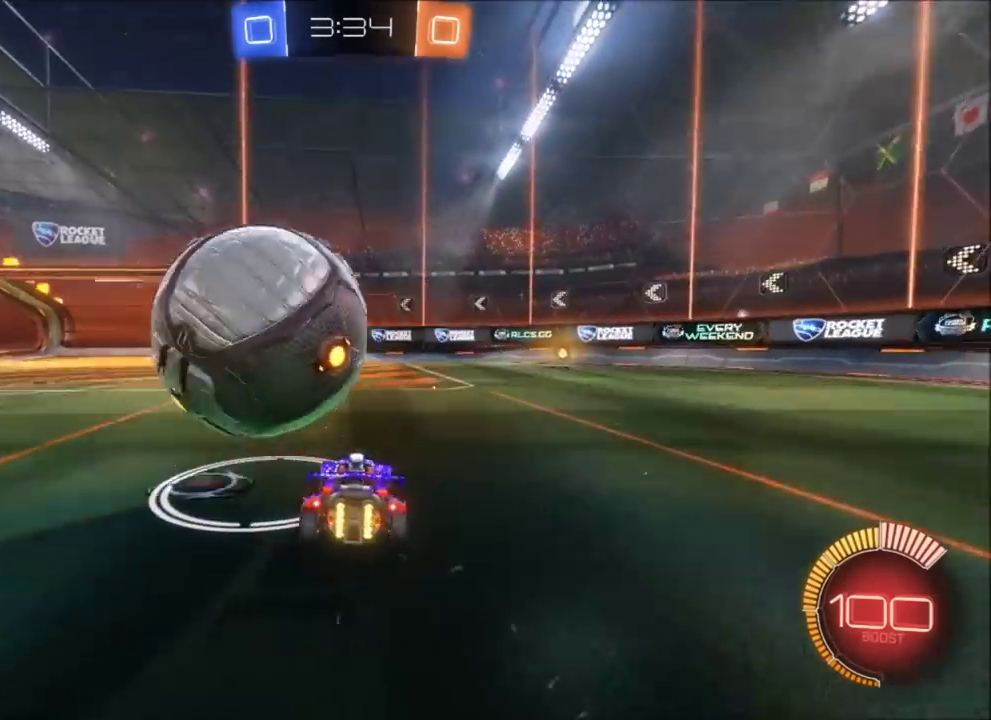
{"buttons": ["CIRCLE", "L1", "R2"], "events": [[167, "R2", "down"], [200, "CIRCLE", "down"], [500, "L1", "down"]]}
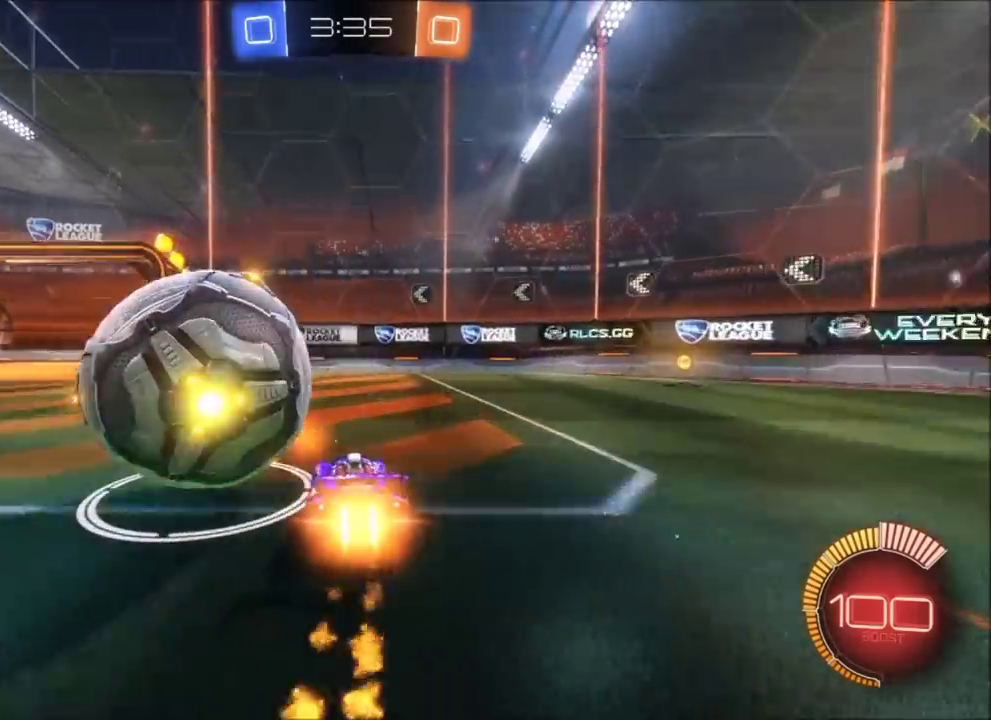
{"buttons": [], "events": [[67, "L1", "up"], [301, "CIRCLE", "up"], [367, "R2", "up"]]}
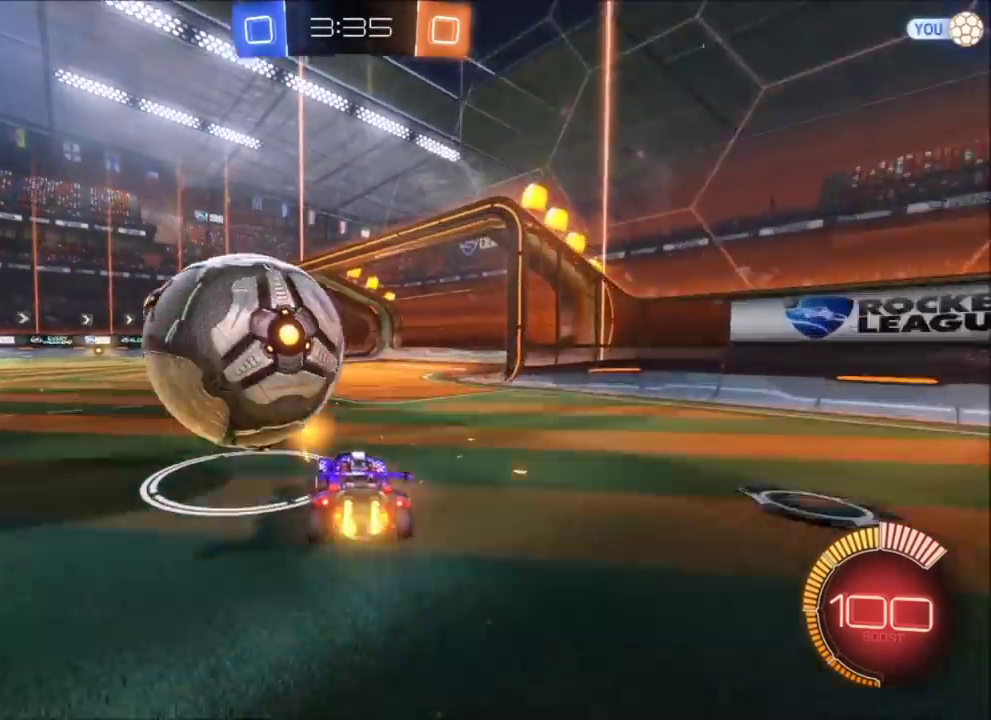
{"buttons": ["CIRCLE", "R2"], "events": [[100, "CIRCLE", "down"], [100, "R2", "down"]]}
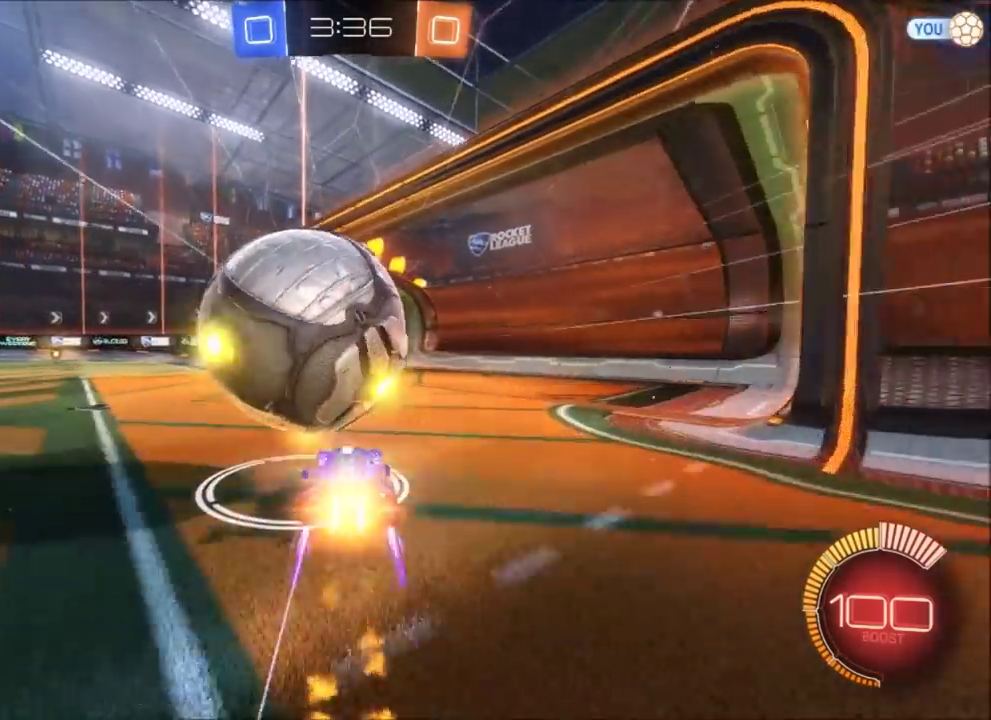
{"buttons": ["CIRCLE", "R1", "R2"], "events": [[34, "CIRCLE", "up"], [134, "L1", "down"], [267, "L1", "up"], [267, "TRIANGLE", "down"], [334, "CIRCLE", "down"], [434, "TRIANGLE", "up"], [501, "R1", "down"]]}
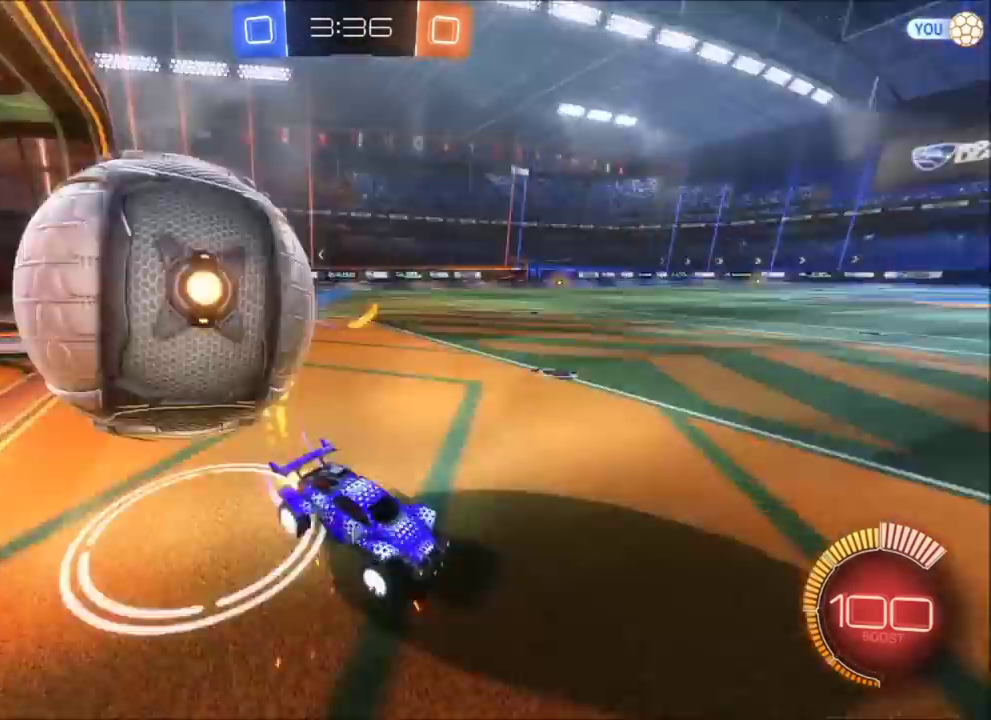
{"buttons": ["CIRCLE", "R2"], "events": [[67, "R1", "up"]]}
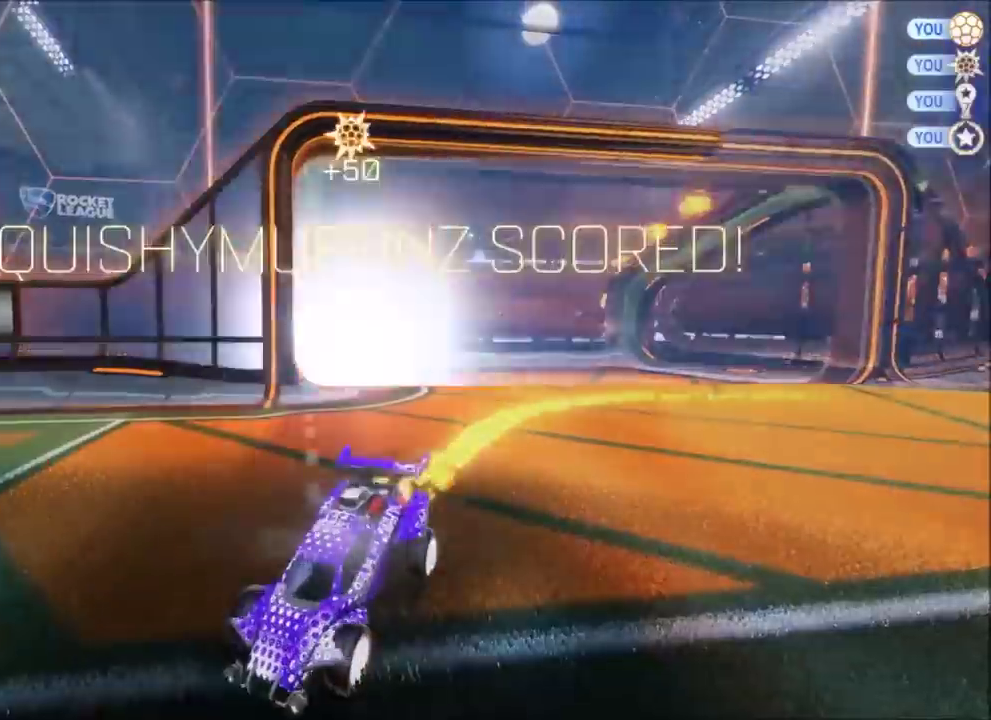
{"buttons": [], "events": [[367, "CIRCLE", "up"], [367, "R2", "up"]]}
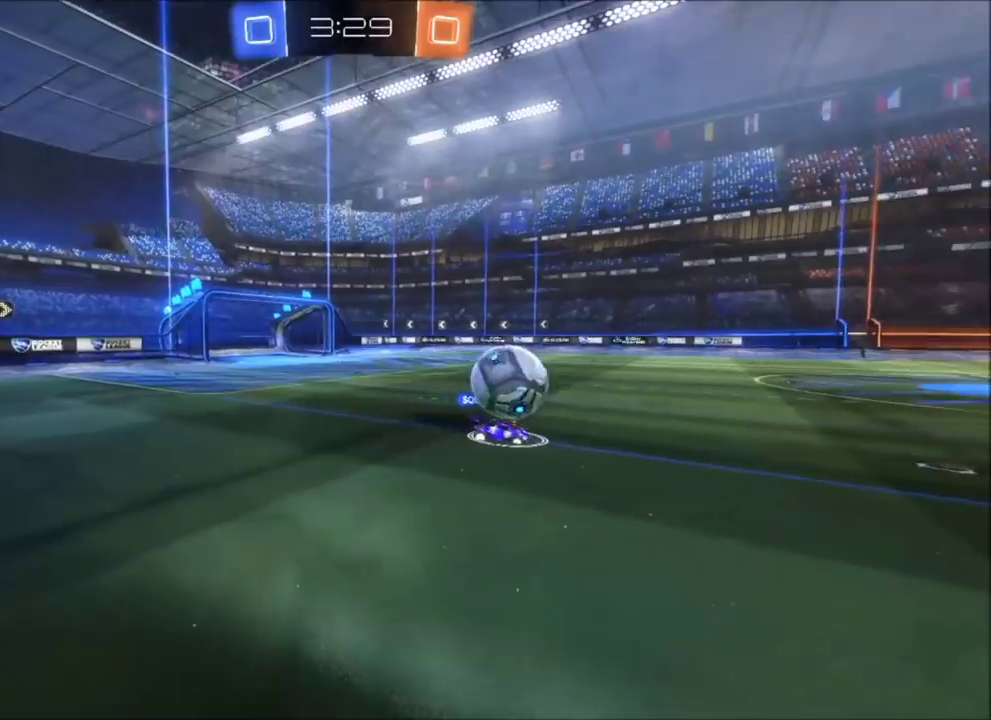
{"buttons": [], "events": []}
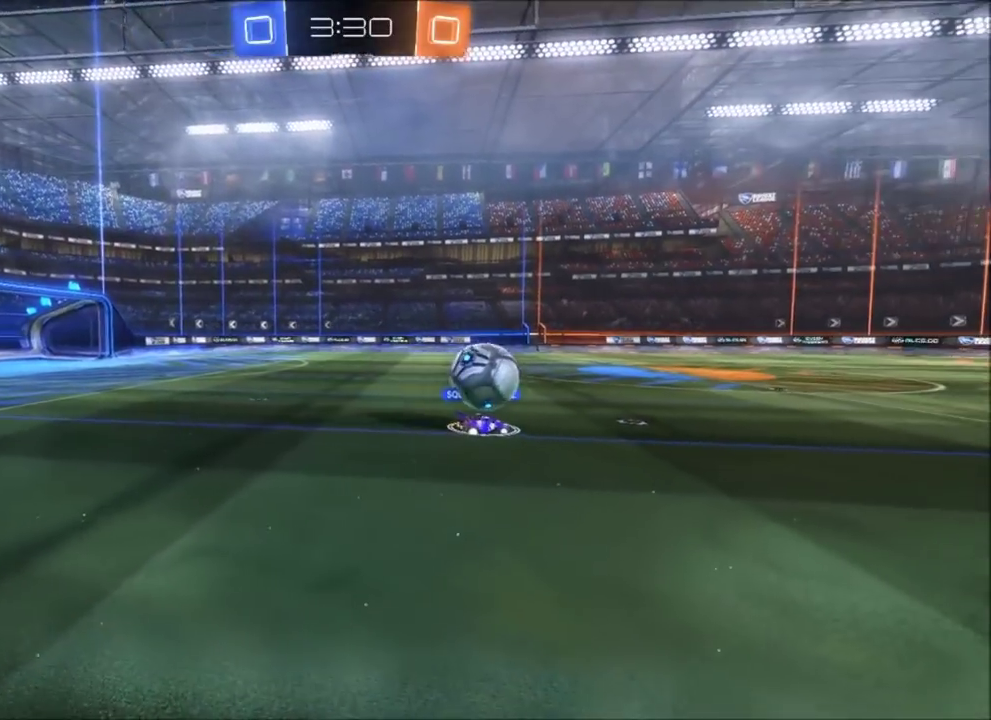
{"buttons": [], "events": []}